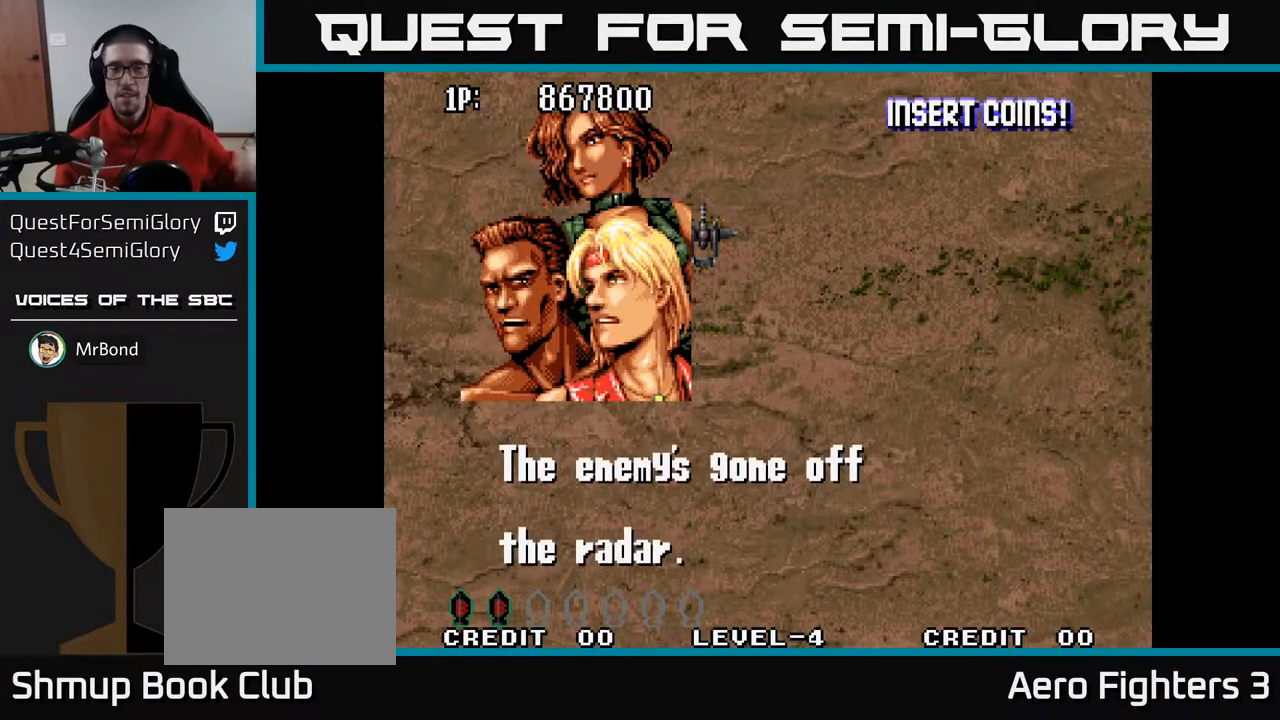
Gameplay with a controller (Xbox layout); each line is a JSON object with the inputs held at the frame after it. "events" lists button and stick changes between this image and that frame as [ms after this image, input, new state], when the widget could be followed in between.
{"buttons": [], "left_stick": "center", "right_stick": "center", "events": []}
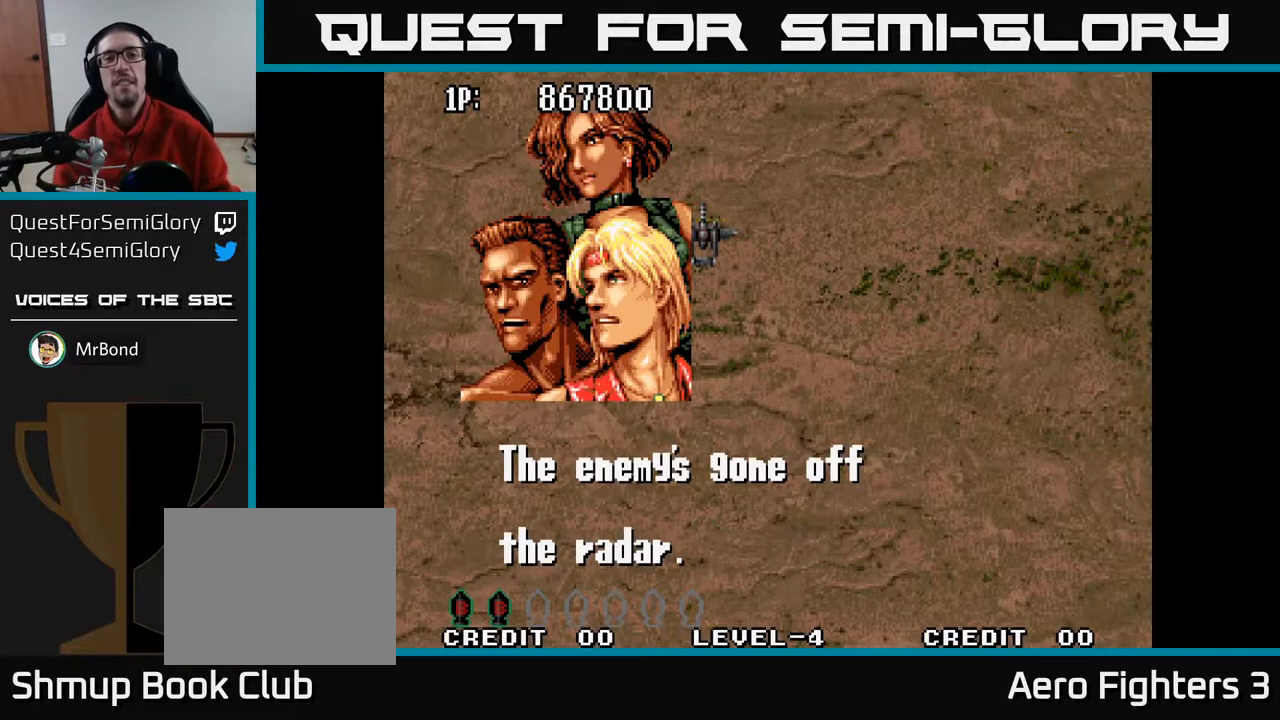
{"buttons": [], "left_stick": "center", "right_stick": "center", "events": [[33, "A", "down"], [167, "A", "up"]]}
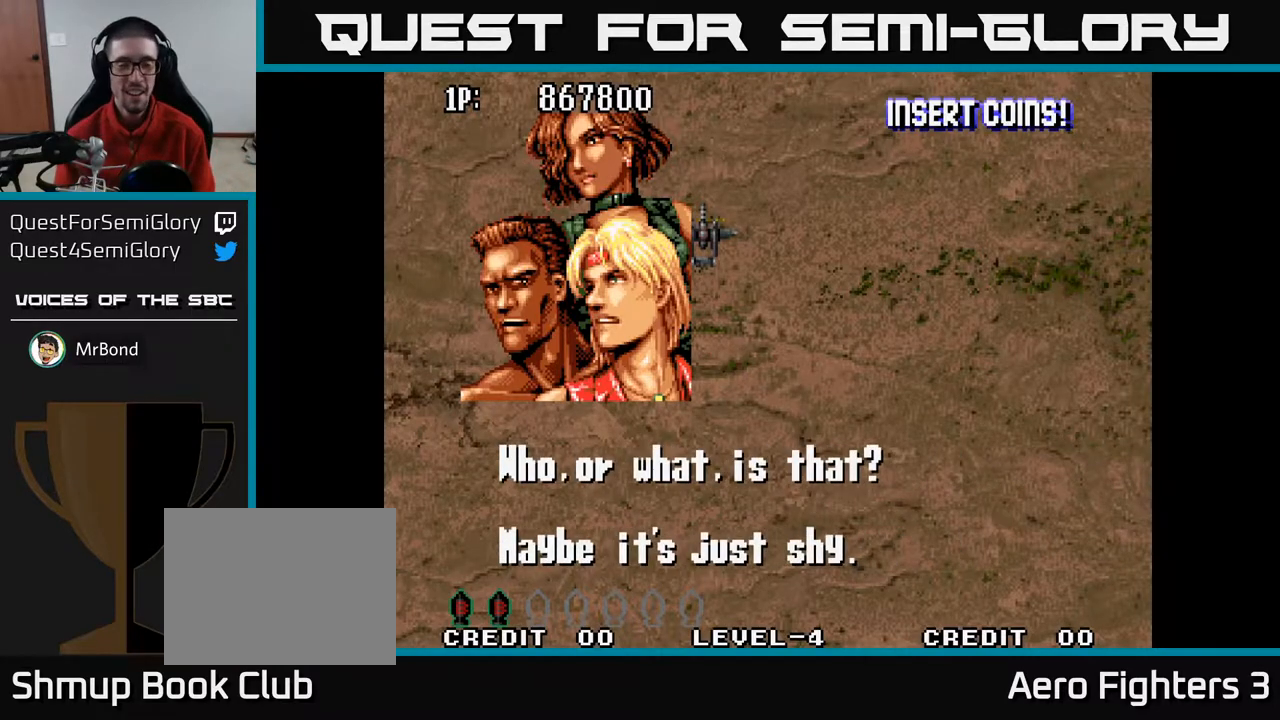
{"buttons": [], "left_stick": "center", "right_stick": "center", "events": [[233, "A", "down"], [333, "A", "up"]]}
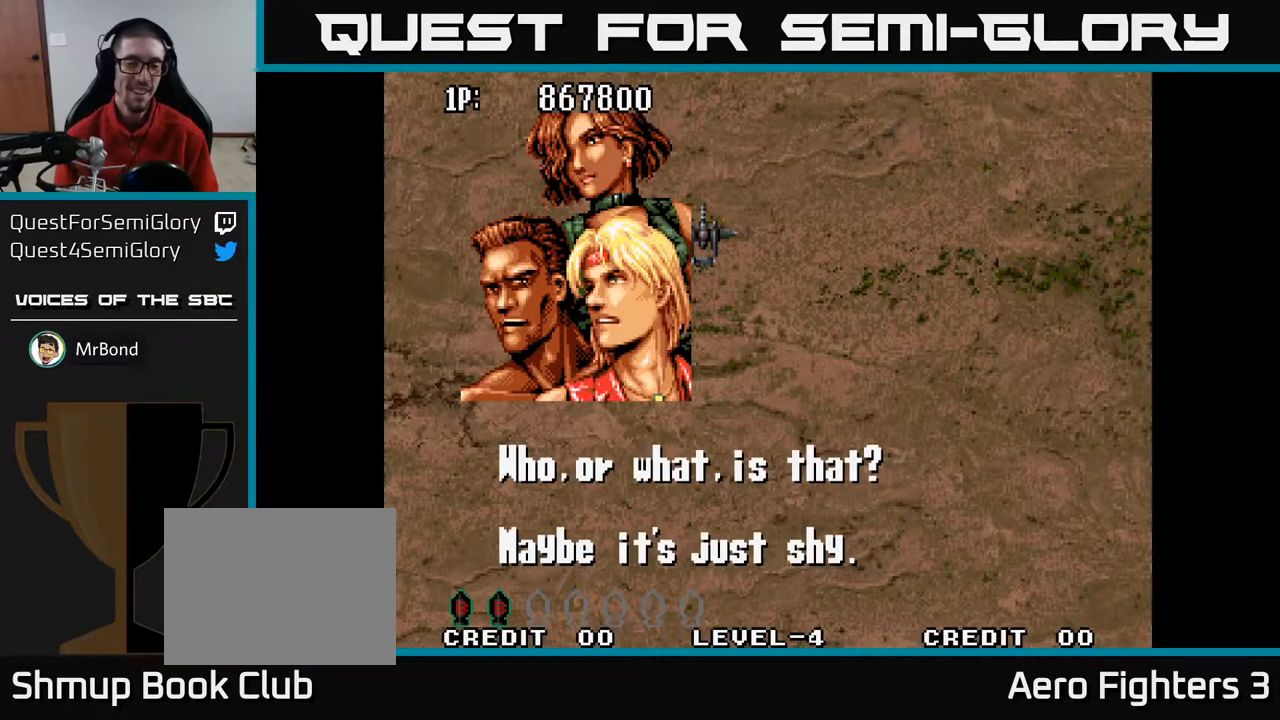
{"buttons": ["A"], "left_stick": "center", "right_stick": "center", "events": [[333, "A", "down"]]}
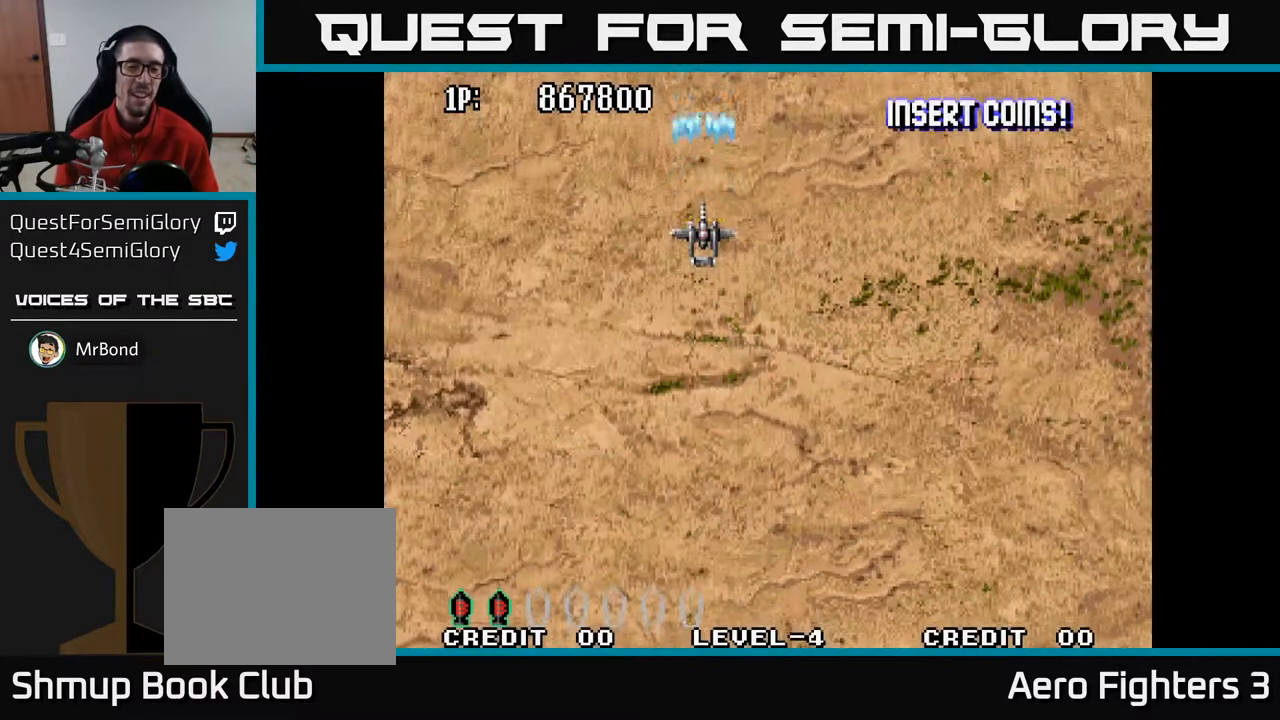
{"buttons": ["A"], "left_stick": "center", "right_stick": "center", "events": []}
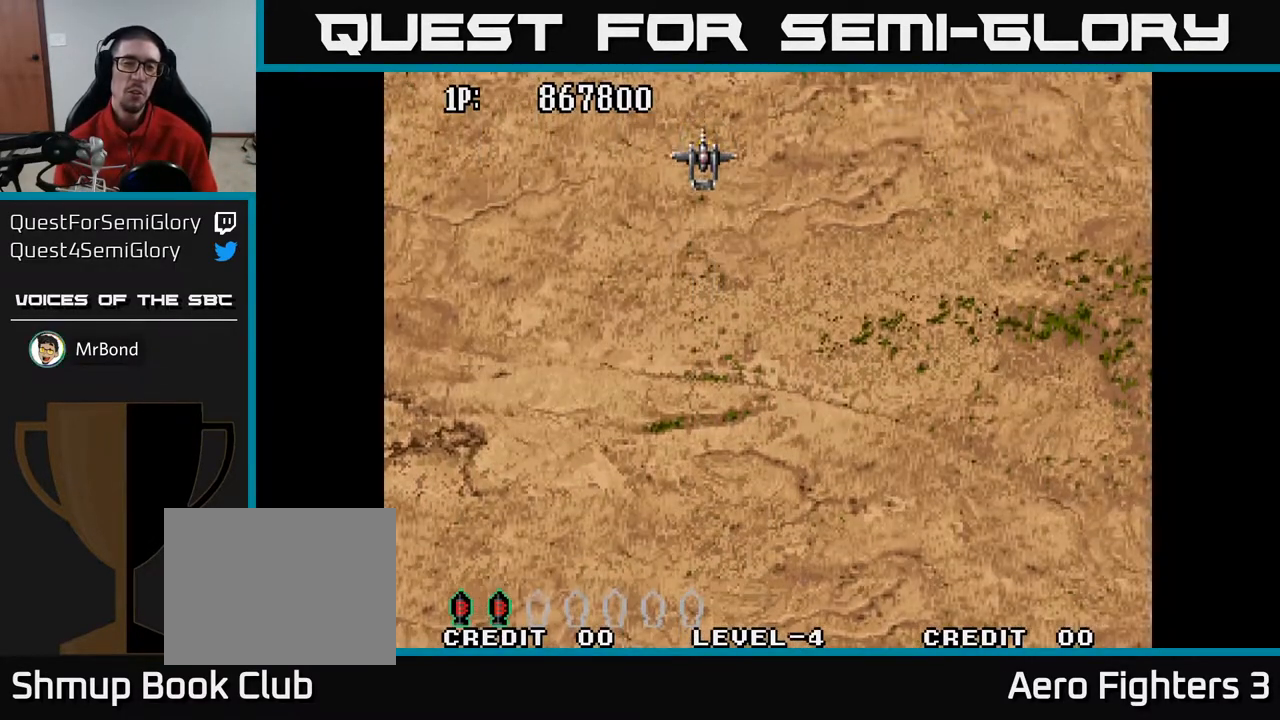
{"buttons": [], "left_stick": "center", "right_stick": "center", "events": [[233, "A", "up"]]}
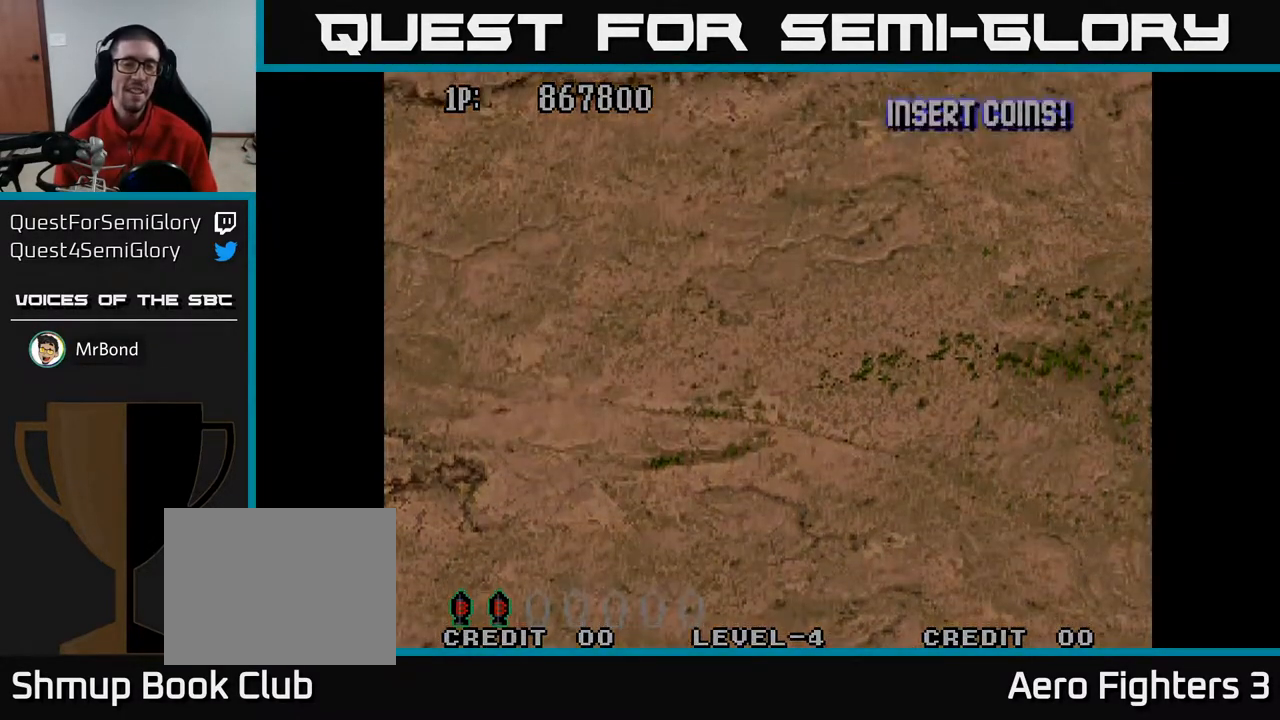
{"buttons": [], "left_stick": "center", "right_stick": "center", "events": []}
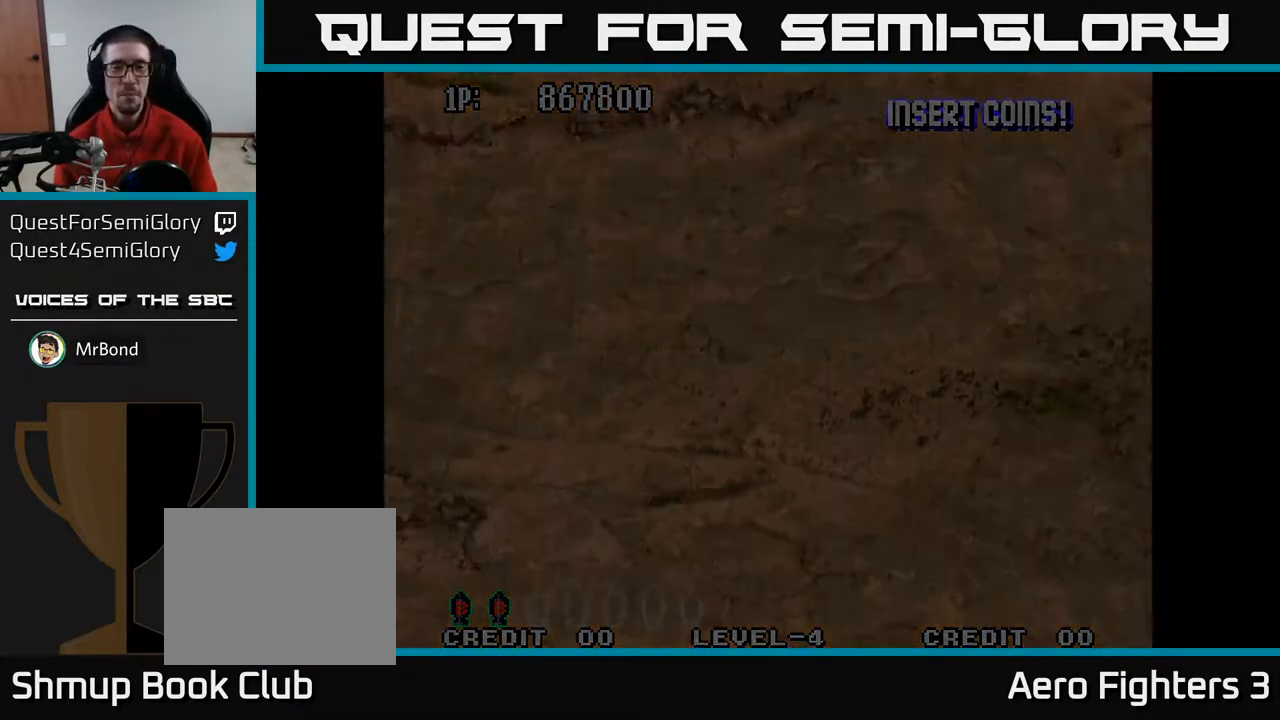
{"buttons": ["A"], "left_stick": "center", "right_stick": "center", "events": [[67, "A", "down"]]}
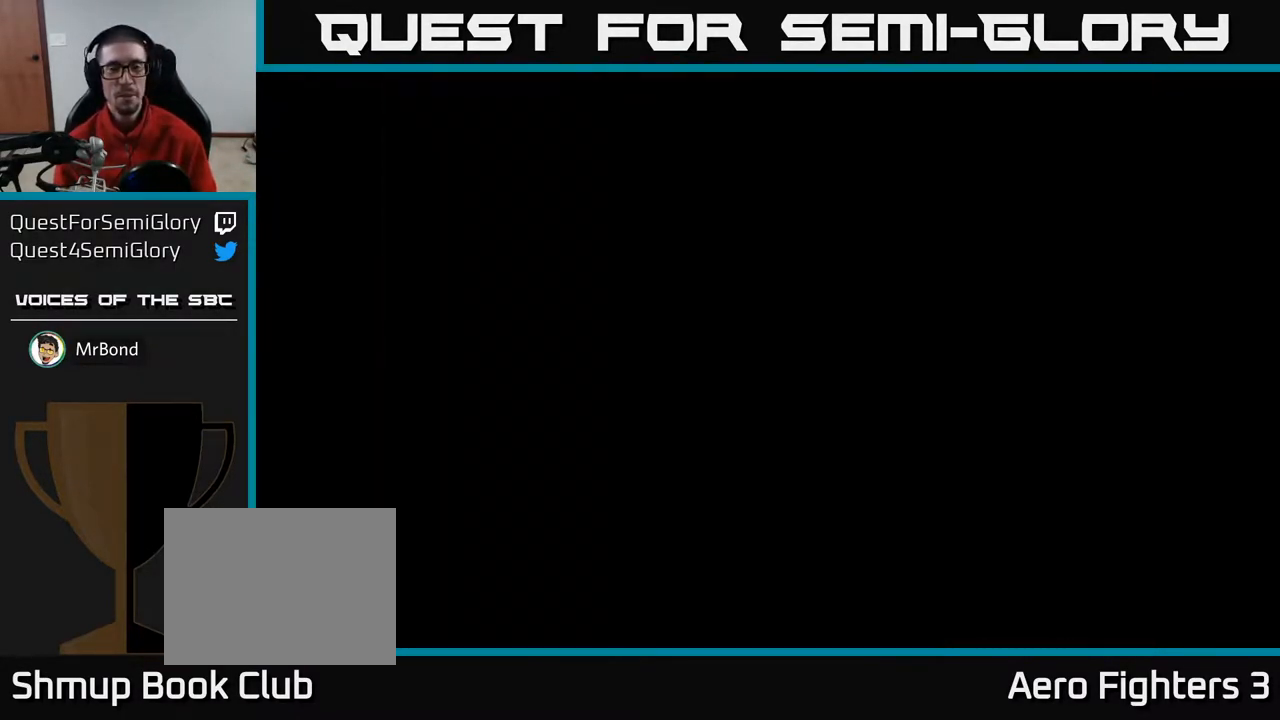
{"buttons": ["A"], "left_stick": "center", "right_stick": "center", "events": []}
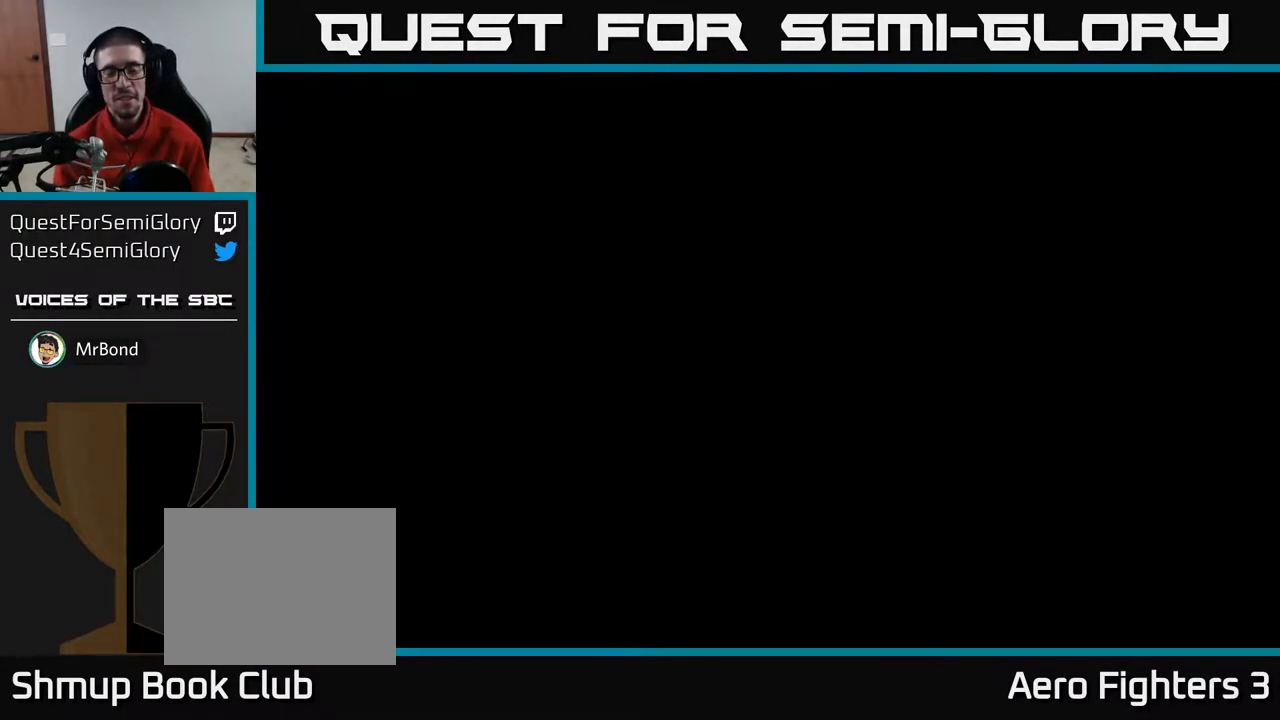
{"buttons": ["A"], "left_stick": "center", "right_stick": "center", "events": [[267, "DPAD_RIGHT", "down"], [467, "DPAD_RIGHT", "up"]]}
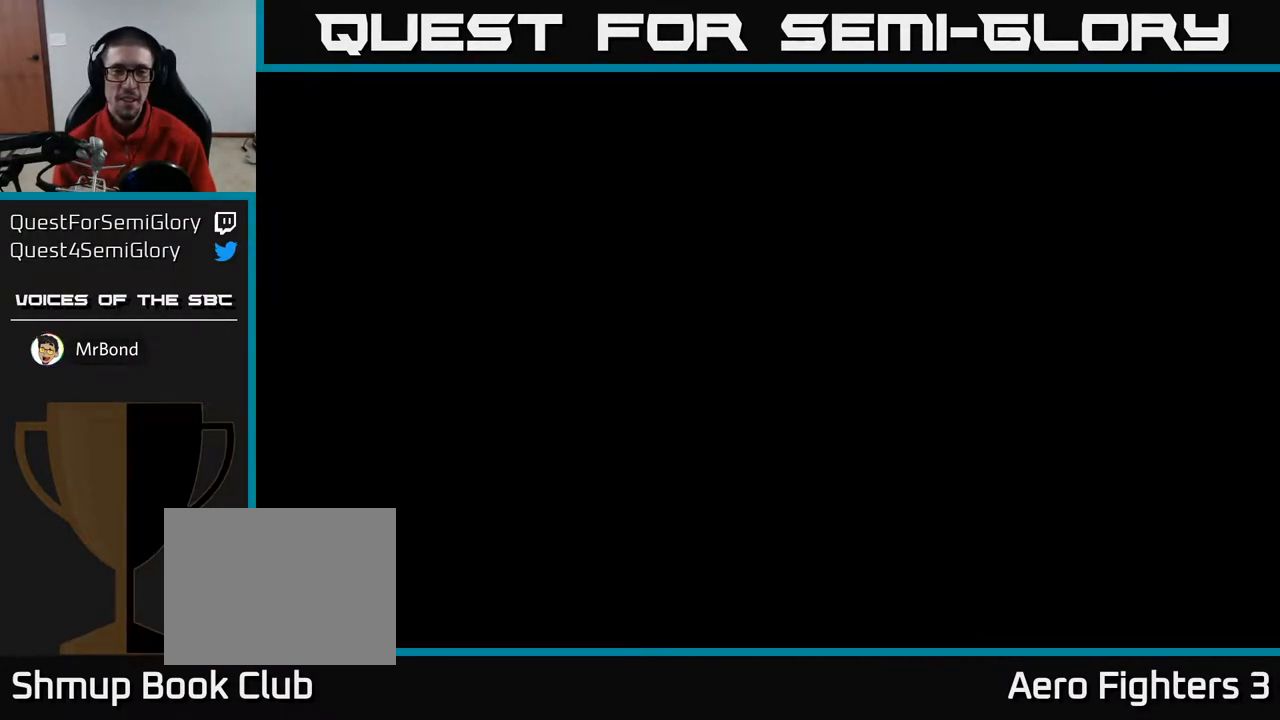
{"buttons": ["A", "DPAD_RIGHT"], "left_stick": "center", "right_stick": "center", "events": [[500, "DPAD_RIGHT", "down"]]}
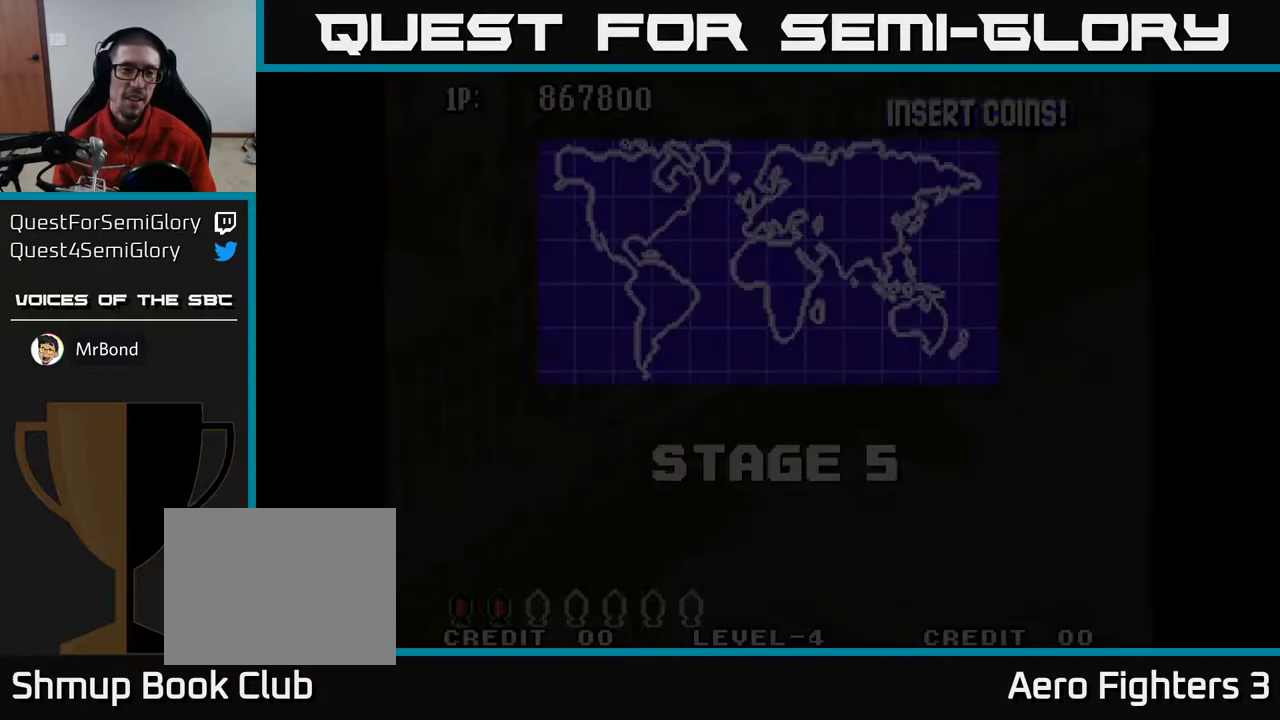
{"buttons": ["A", "DPAD_RIGHT"], "left_stick": "center", "right_stick": "center", "events": []}
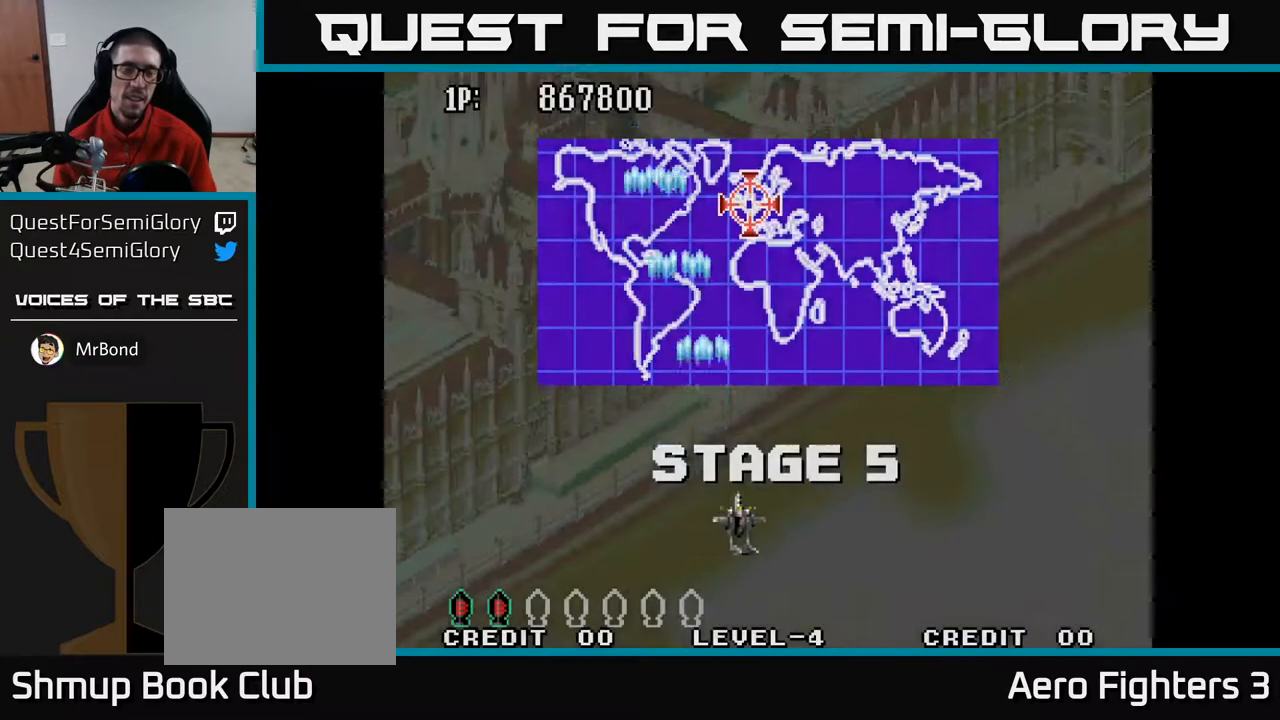
{"buttons": ["A", "DPAD_DOWN"], "left_stick": "center", "right_stick": "center", "events": [[267, "DPAD_RIGHT", "up"], [283, "DPAD_RIGHT", "down"], [300, "DPAD_RIGHT", "up"], [300, "DPAD_UP", "down"], [350, "DPAD_UP", "up"], [417, "DPAD_DOWN", "down"]]}
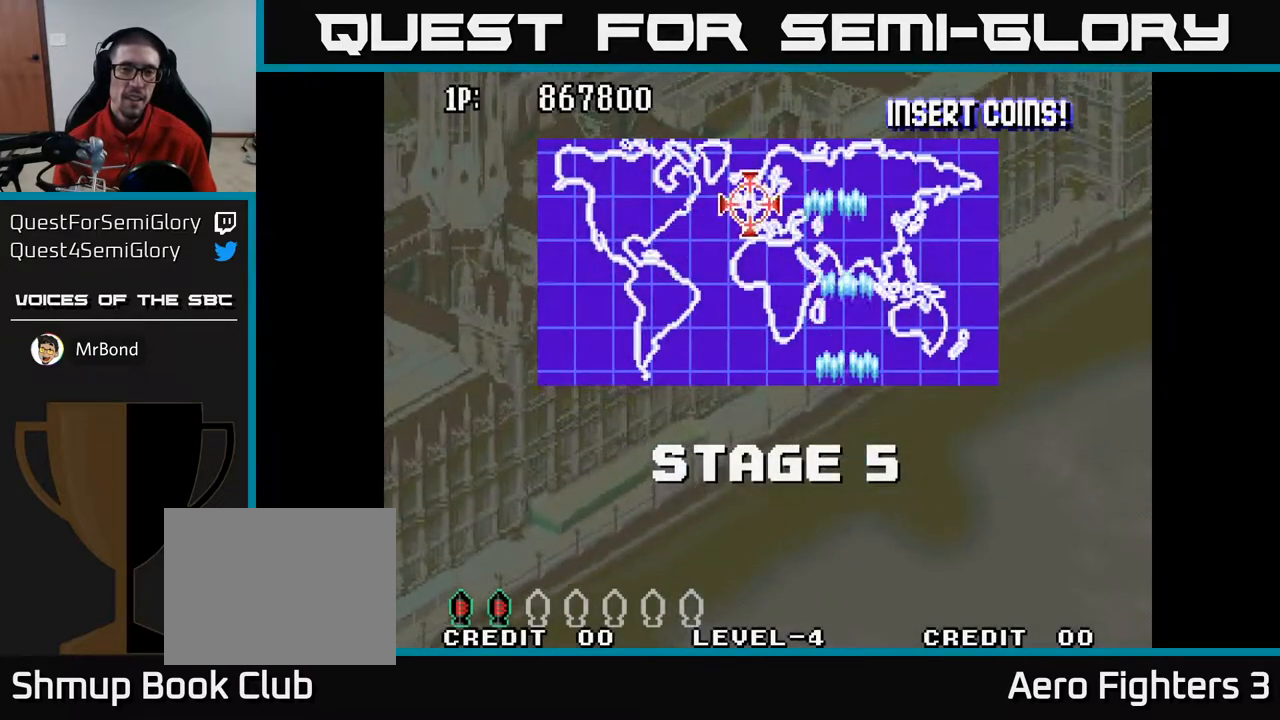
{"buttons": ["A", "DPAD_LEFT"], "left_stick": "center", "right_stick": "center", "events": [[233, "DPAD_DOWN", "up"], [317, "DPAD_LEFT", "down"]]}
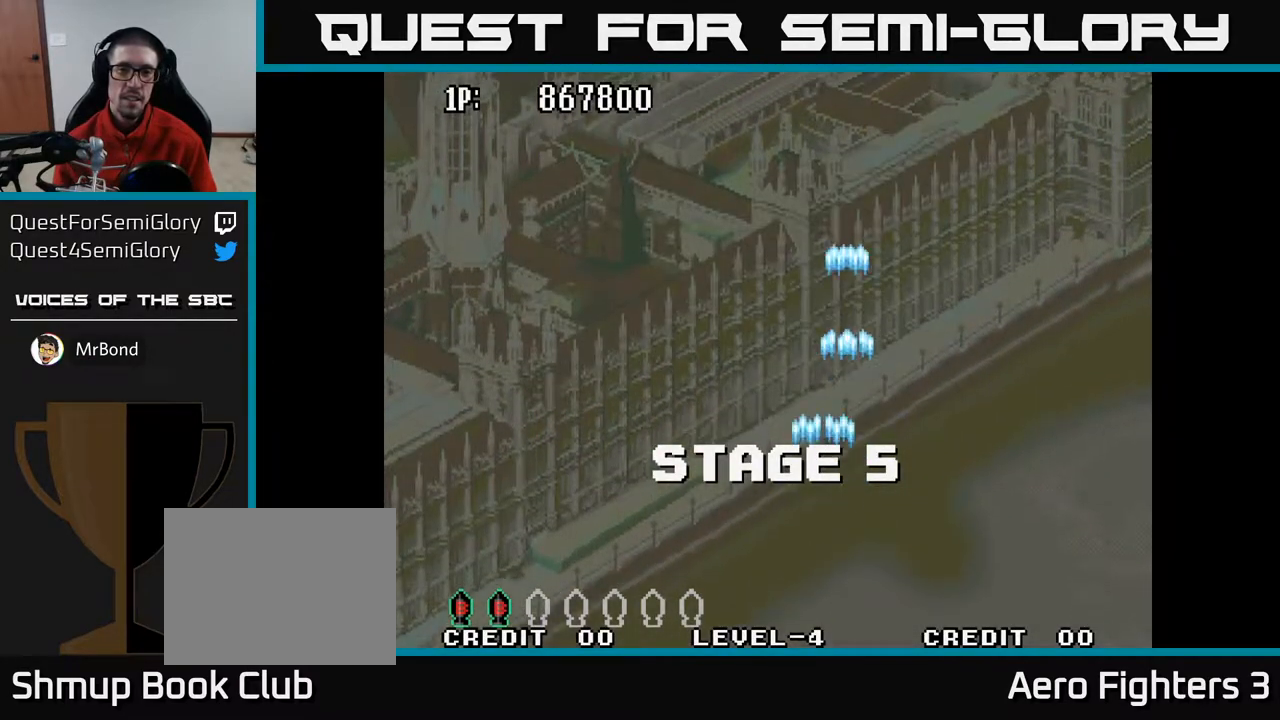
{"buttons": ["A", "DPAD_UP", "DPAD_LEFT"], "left_stick": "center", "right_stick": "center", "events": [[300, "DPAD_UP", "down"]]}
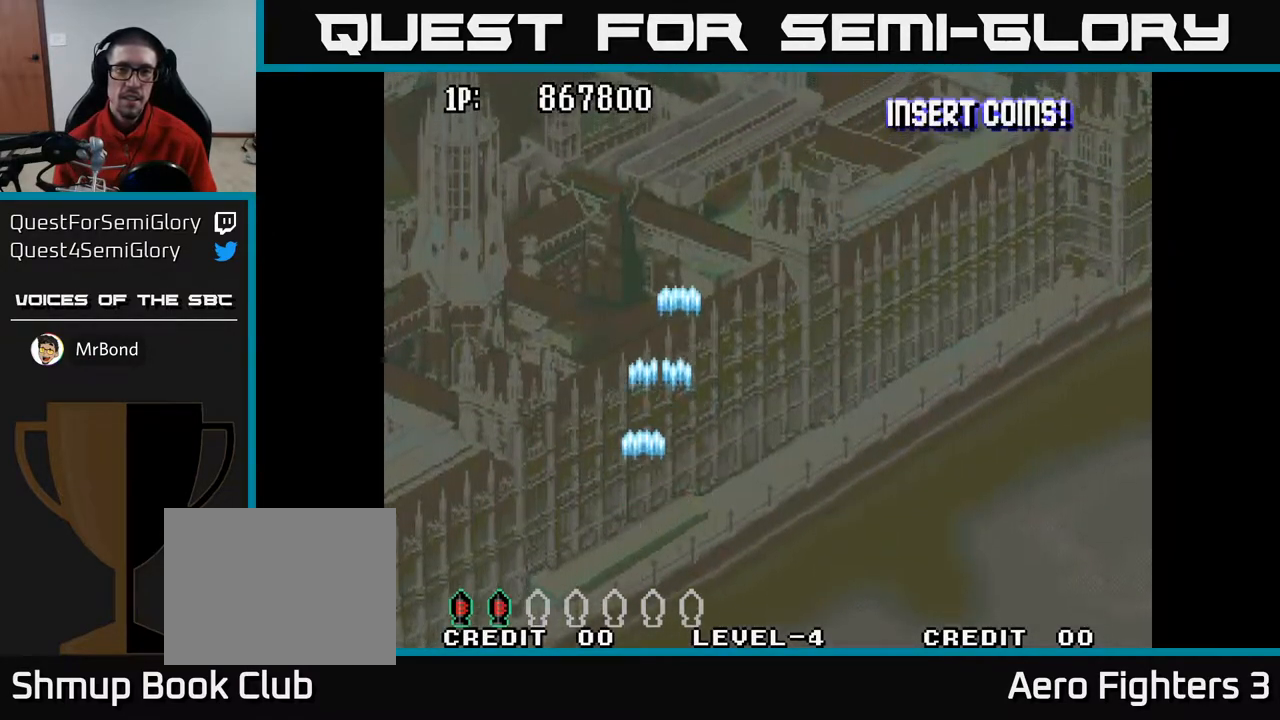
{"buttons": ["A", "DPAD_UP", "DPAD_RIGHT"], "left_stick": "center", "right_stick": "center", "events": [[67, "DPAD_LEFT", "up"], [333, "DPAD_RIGHT", "down"]]}
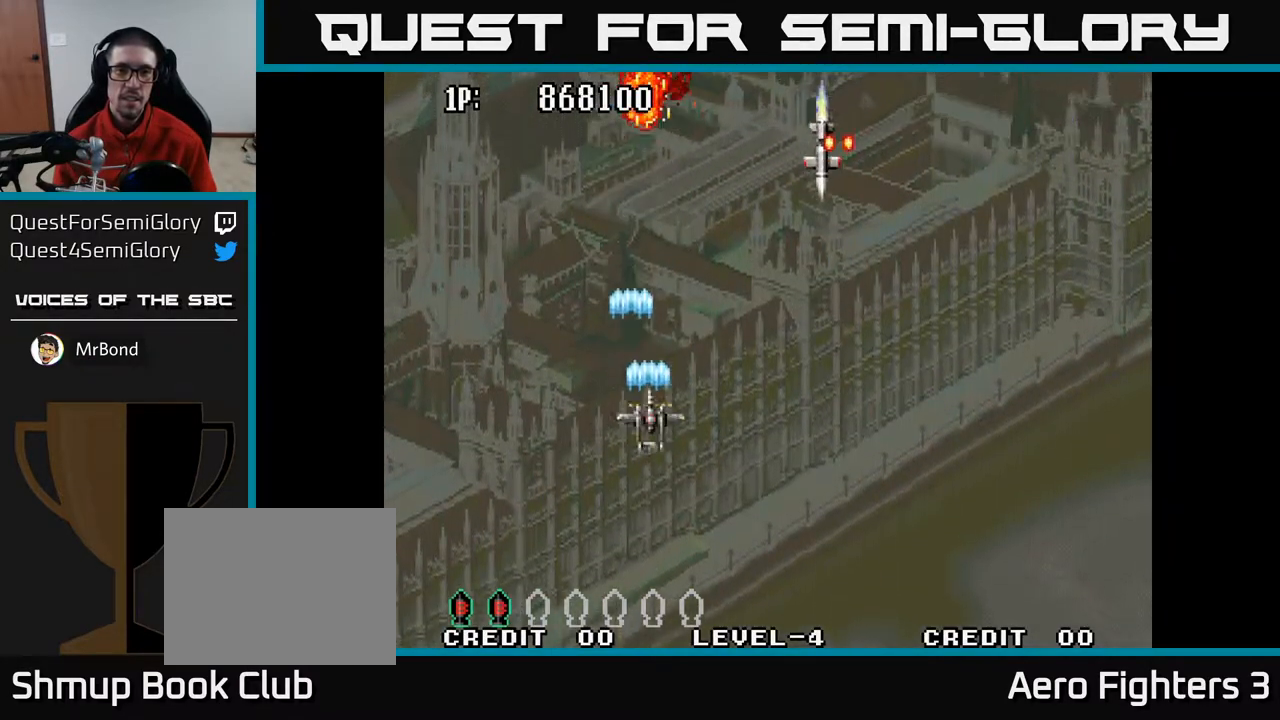
{"buttons": ["A", "DPAD_DOWN"], "left_stick": "center", "right_stick": "center", "events": [[67, "DPAD_UP", "up"], [133, "DPAD_DOWN", "down"], [200, "DPAD_RIGHT", "up"], [400, "DPAD_LEFT", "down"], [450, "DPAD_LEFT", "up"]]}
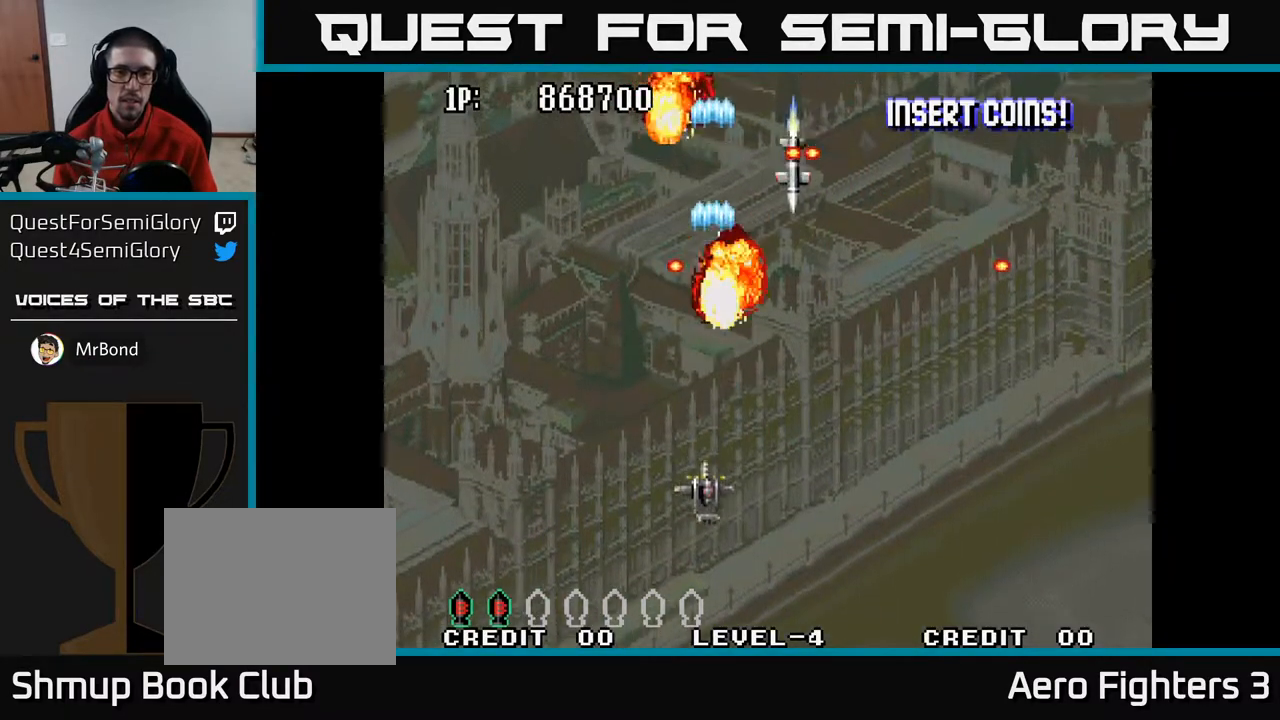
{"buttons": ["A", "DPAD_UP"], "left_stick": "center", "right_stick": "center", "events": [[17, "DPAD_RIGHT", "down"], [50, "DPAD_DOWN", "up"], [250, "DPAD_DOWN", "down"], [283, "DPAD_RIGHT", "up"], [317, "DPAD_LEFT", "down"], [333, "DPAD_DOWN", "up"], [400, "DPAD_UP", "down"], [467, "DPAD_LEFT", "up"]]}
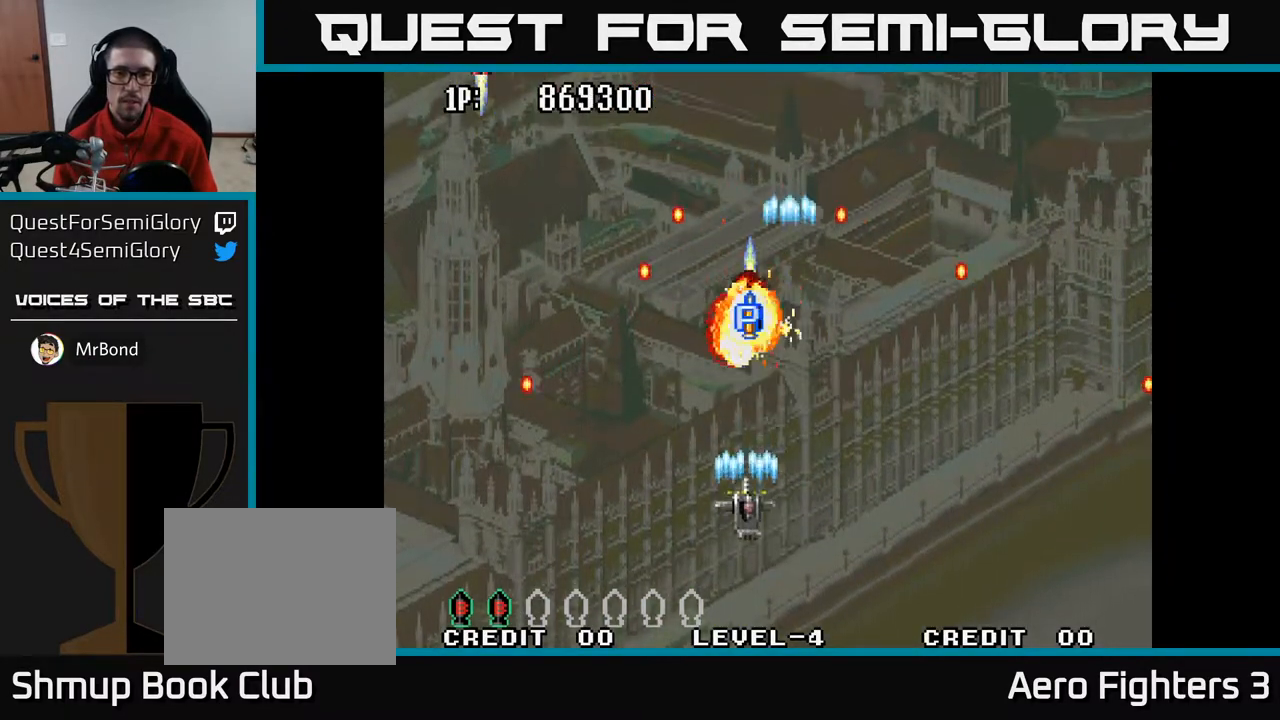
{"buttons": ["A", "DPAD_UP"], "left_stick": "center", "right_stick": "center", "events": []}
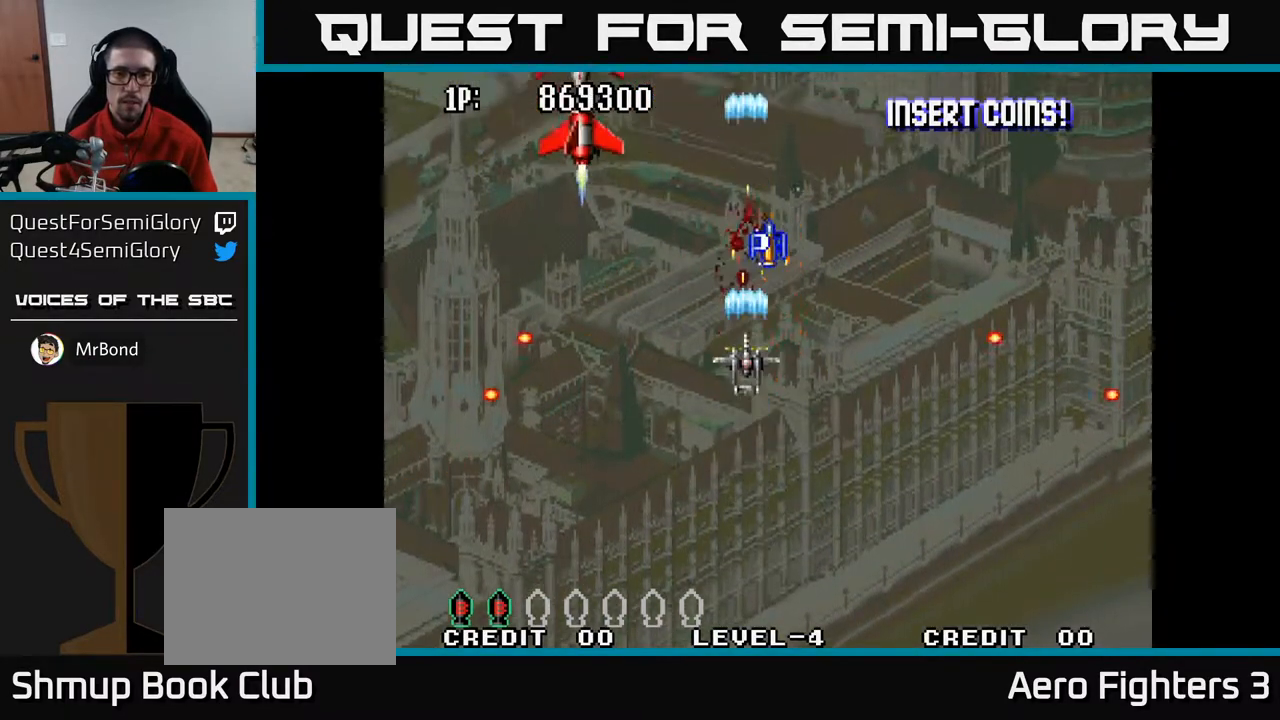
{"buttons": ["A", "DPAD_UP"], "left_stick": "center", "right_stick": "center", "events": [[83, "DPAD_RIGHT", "down"], [183, "DPAD_RIGHT", "up"]]}
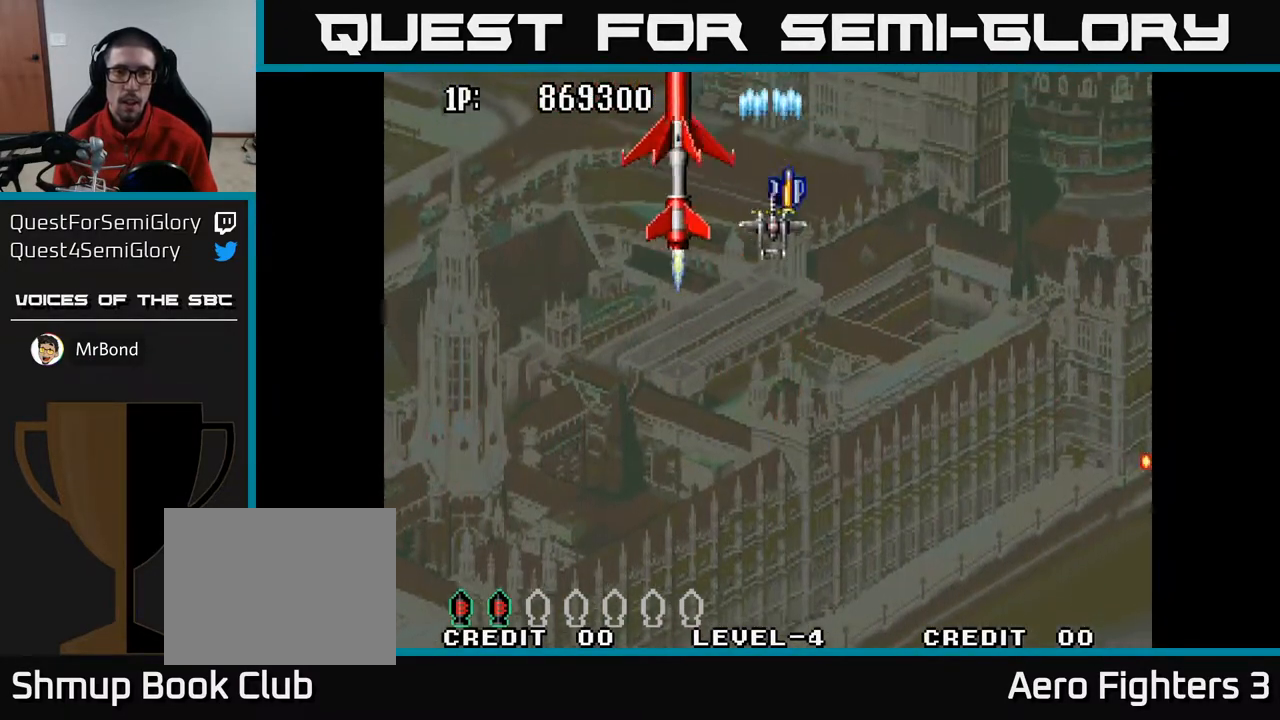
{"buttons": ["A", "DPAD_DOWN", "DPAD_RIGHT"], "left_stick": "center", "right_stick": "center", "events": [[67, "DPAD_RIGHT", "down"], [100, "DPAD_UP", "up"], [183, "DPAD_DOWN", "down"]]}
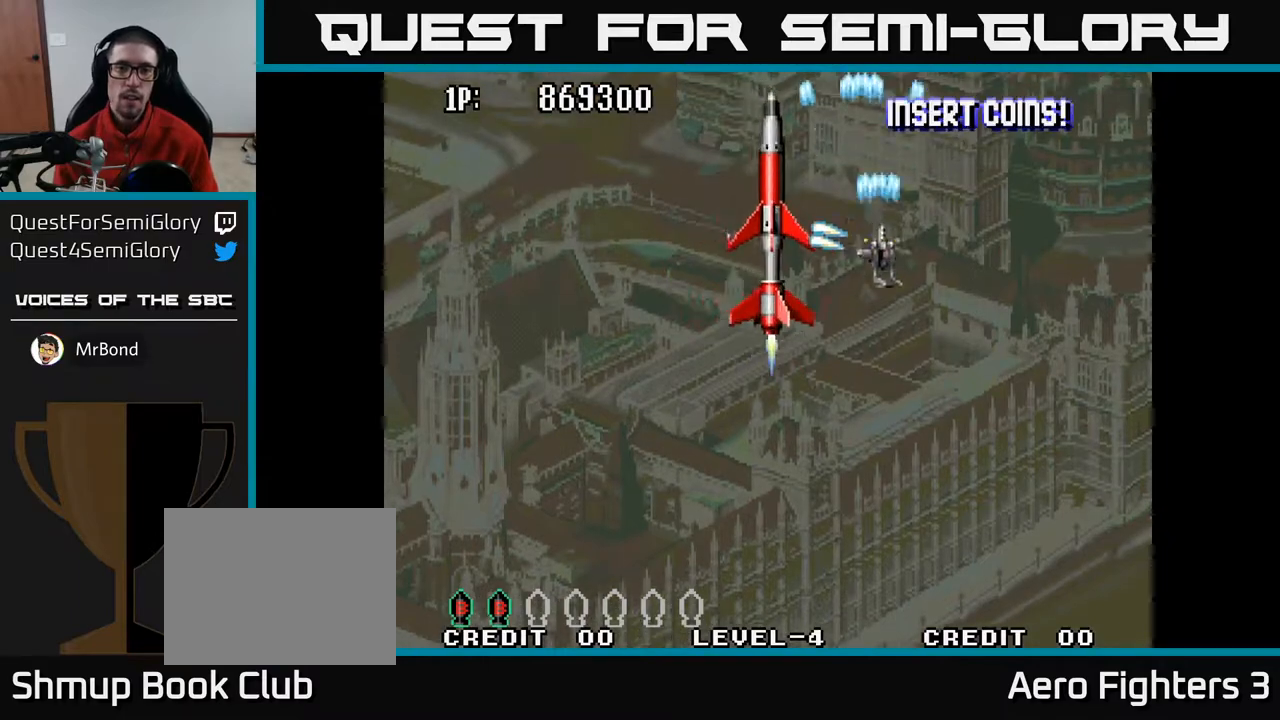
{"buttons": ["A", "DPAD_DOWN"], "left_stick": "center", "right_stick": "center", "events": [[67, "DPAD_RIGHT", "up"], [250, "DPAD_RIGHT", "down"], [450, "DPAD_RIGHT", "up"]]}
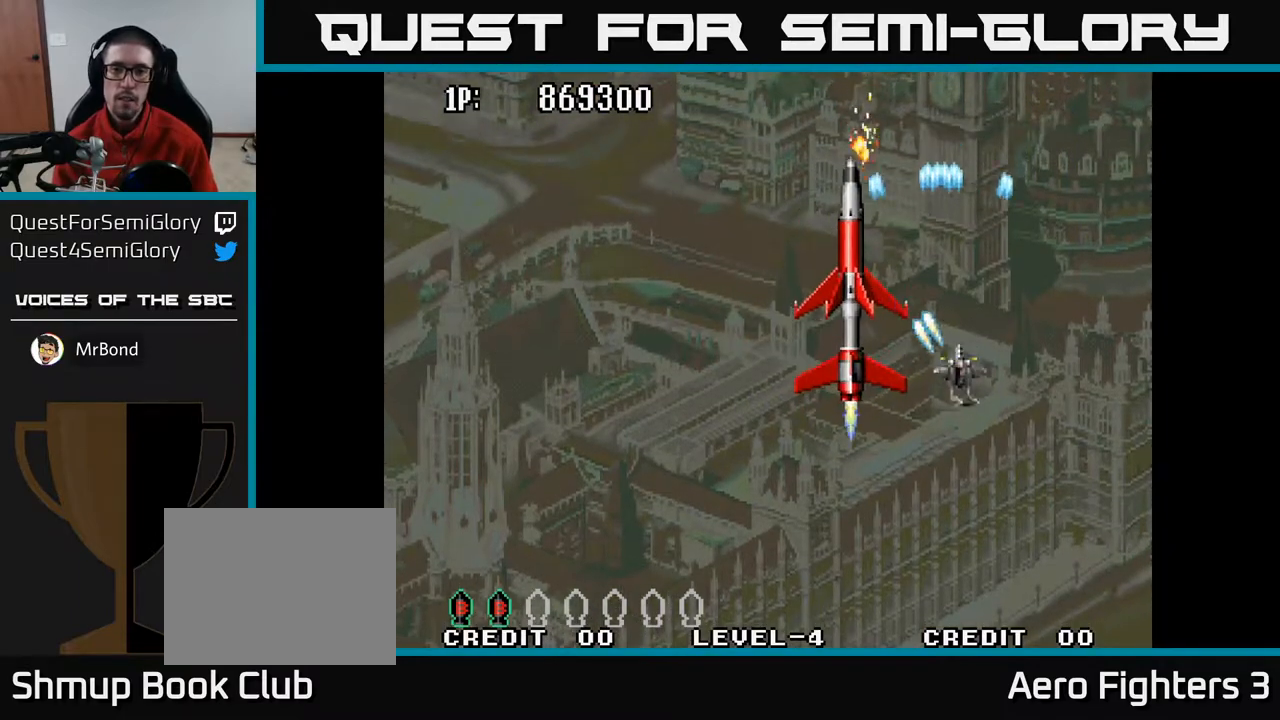
{"buttons": ["A", "DPAD_UP", "DPAD_LEFT"], "left_stick": "center", "right_stick": "center", "events": [[150, "DPAD_LEFT", "down"], [450, "DPAD_DOWN", "up"], [483, "DPAD_UP", "down"]]}
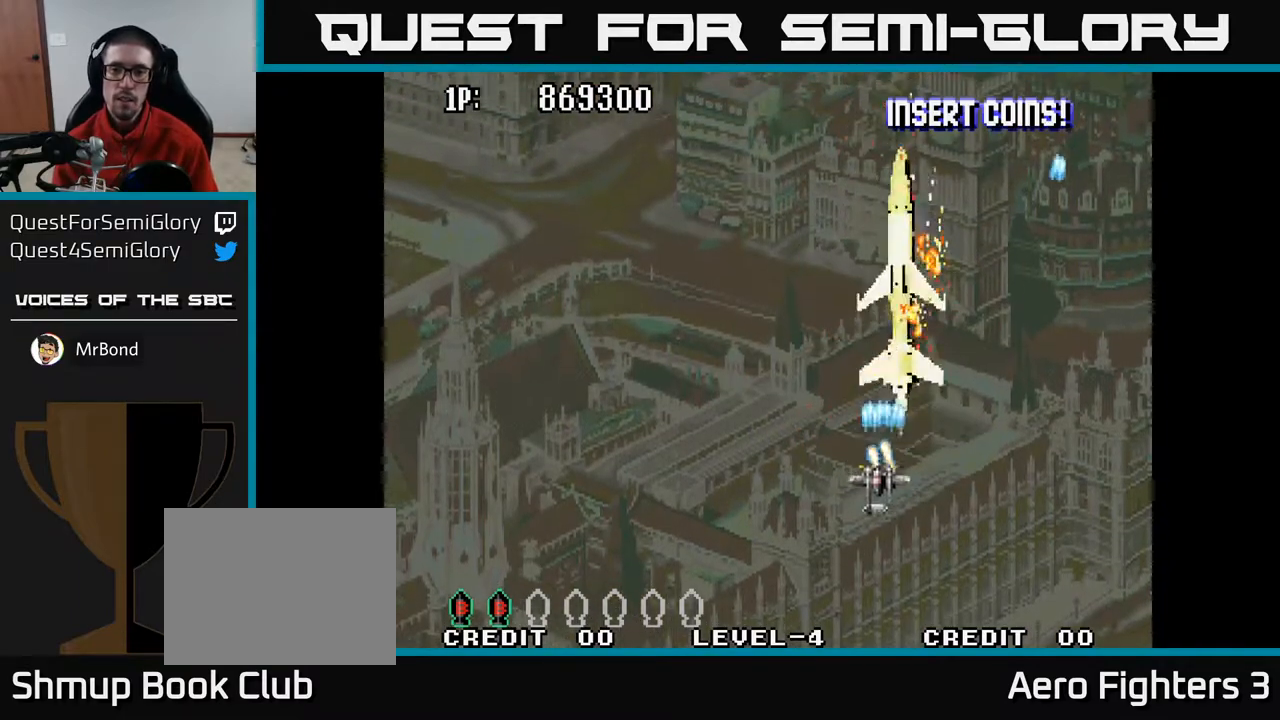
{"buttons": ["A", "DPAD_UP", "DPAD_LEFT"], "left_stick": "center", "right_stick": "center", "events": [[33, "DPAD_LEFT", "up"], [200, "DPAD_RIGHT", "down"], [217, "DPAD_UP", "up"], [283, "DPAD_DOWN", "down"], [350, "DPAD_RIGHT", "up"], [450, "DPAD_DOWN", "up"], [450, "DPAD_LEFT", "down"], [500, "DPAD_UP", "down"]]}
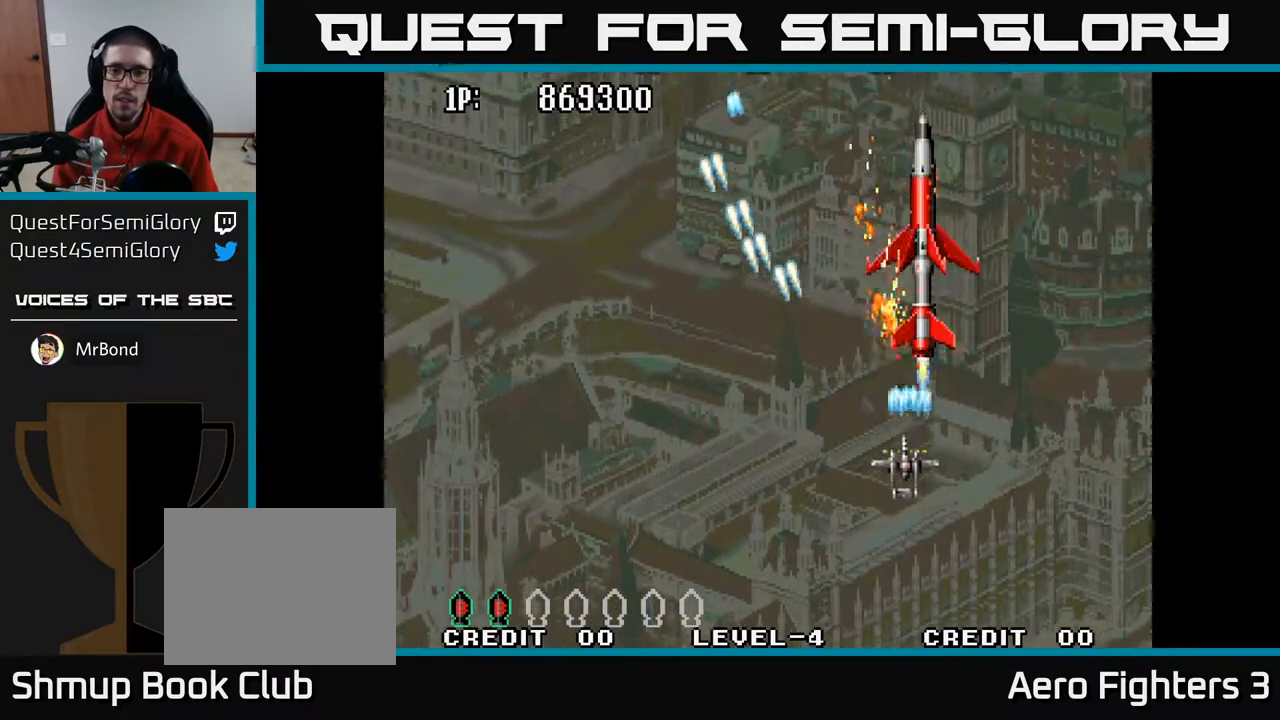
{"buttons": ["A", "DPAD_LEFT"], "left_stick": "center", "right_stick": "center", "events": [[50, "DPAD_LEFT", "up"], [233, "DPAD_LEFT", "down"], [267, "DPAD_UP", "up"]]}
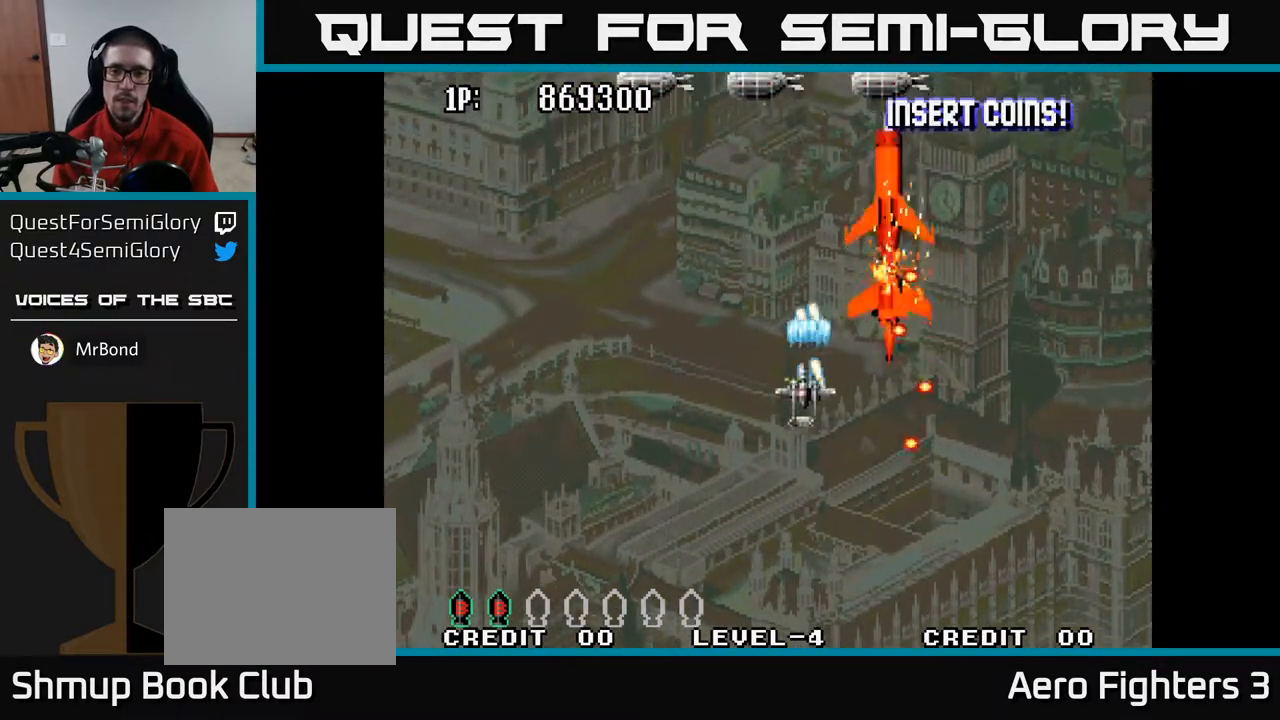
{"buttons": ["A", "DPAD_RIGHT"], "left_stick": "center", "right_stick": "center", "events": [[17, "DPAD_DOWN", "down"], [17, "DPAD_LEFT", "up"], [217, "DPAD_LEFT", "down"], [233, "DPAD_DOWN", "up"], [467, "DPAD_LEFT", "up"], [500, "DPAD_RIGHT", "down"]]}
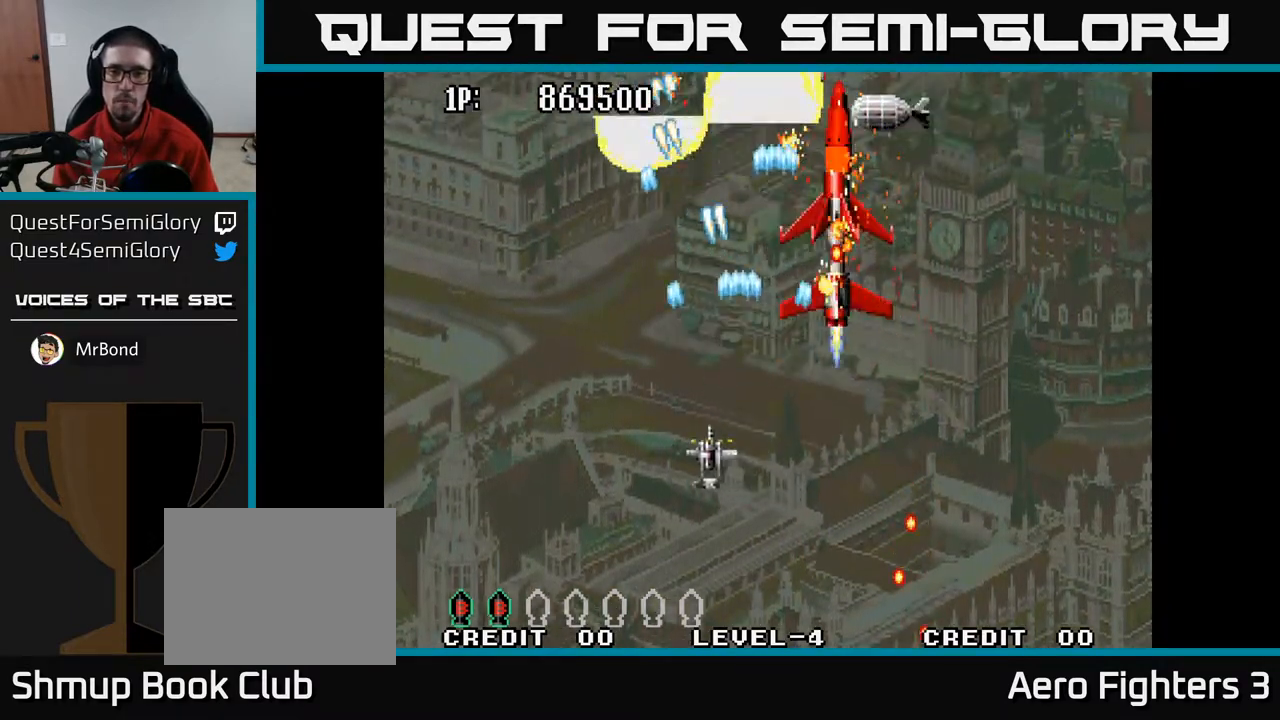
{"buttons": ["A", "DPAD_DOWN"], "left_stick": "center", "right_stick": "center", "events": [[33, "DPAD_DOWN", "down"], [217, "DPAD_RIGHT", "up"], [283, "DPAD_LEFT", "down"], [383, "DPAD_DOWN", "up"], [467, "DPAD_DOWN", "down"], [500, "DPAD_LEFT", "up"]]}
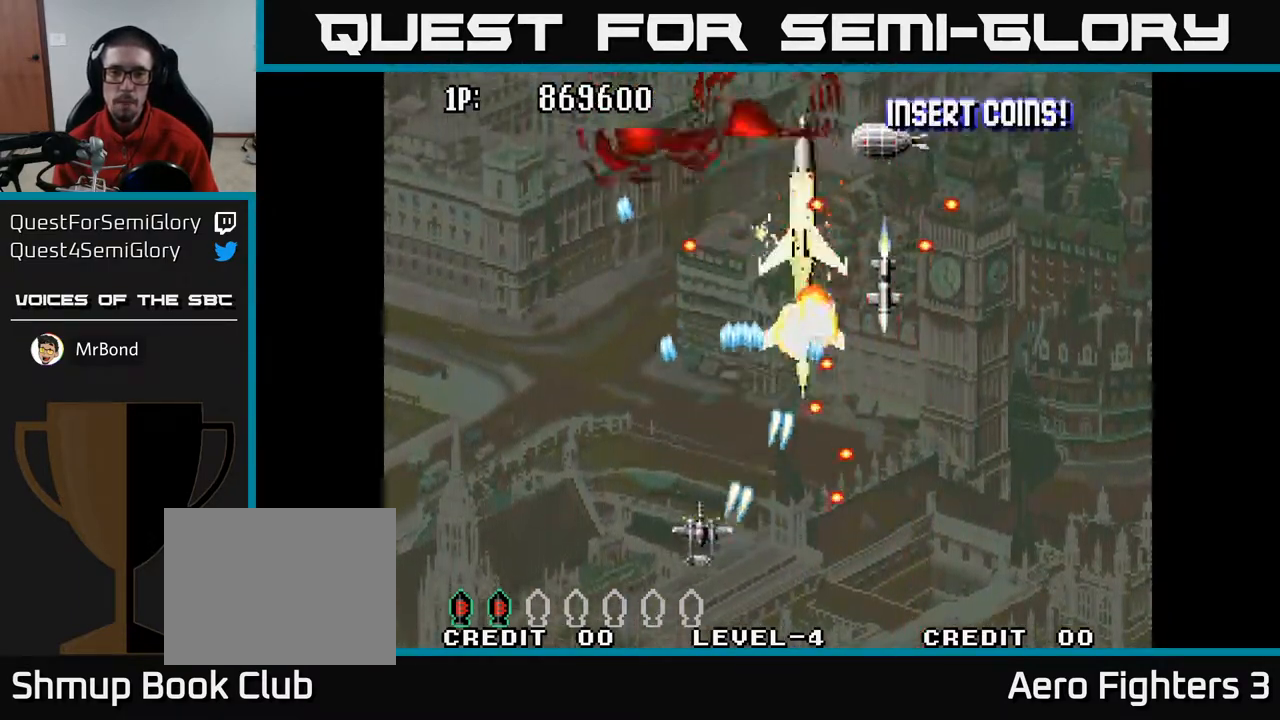
{"buttons": ["A", "DPAD_UP", "DPAD_RIGHT"], "left_stick": "center", "right_stick": "center", "events": [[33, "DPAD_RIGHT", "down"], [150, "DPAD_RIGHT", "up"], [200, "DPAD_LEFT", "down"], [217, "DPAD_DOWN", "up"], [350, "DPAD_LEFT", "up"], [383, "DPAD_RIGHT", "down"], [400, "DPAD_UP", "down"]]}
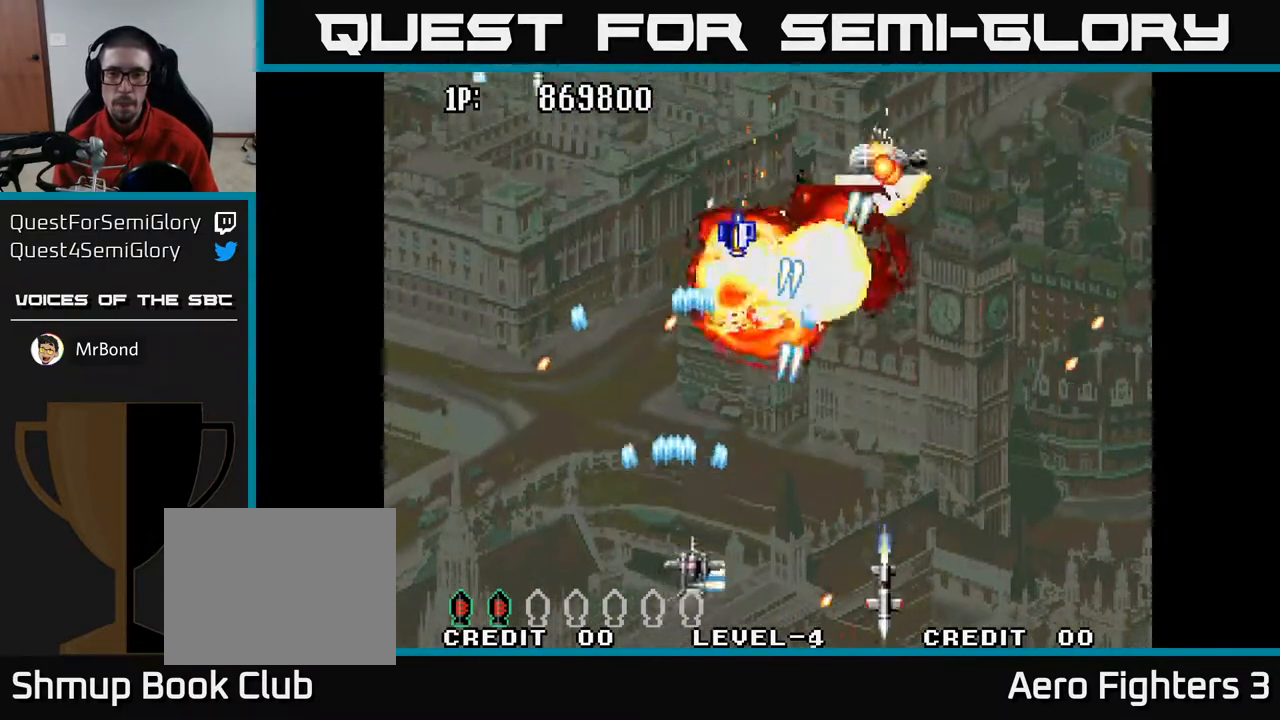
{"buttons": ["A", "DPAD_DOWN", "DPAD_LEFT"], "left_stick": "center", "right_stick": "center", "events": [[117, "DPAD_UP", "up"], [150, "DPAD_UP", "down"], [217, "DPAD_RIGHT", "up"], [250, "DPAD_LEFT", "down"], [300, "DPAD_UP", "up"], [383, "DPAD_DOWN", "down"]]}
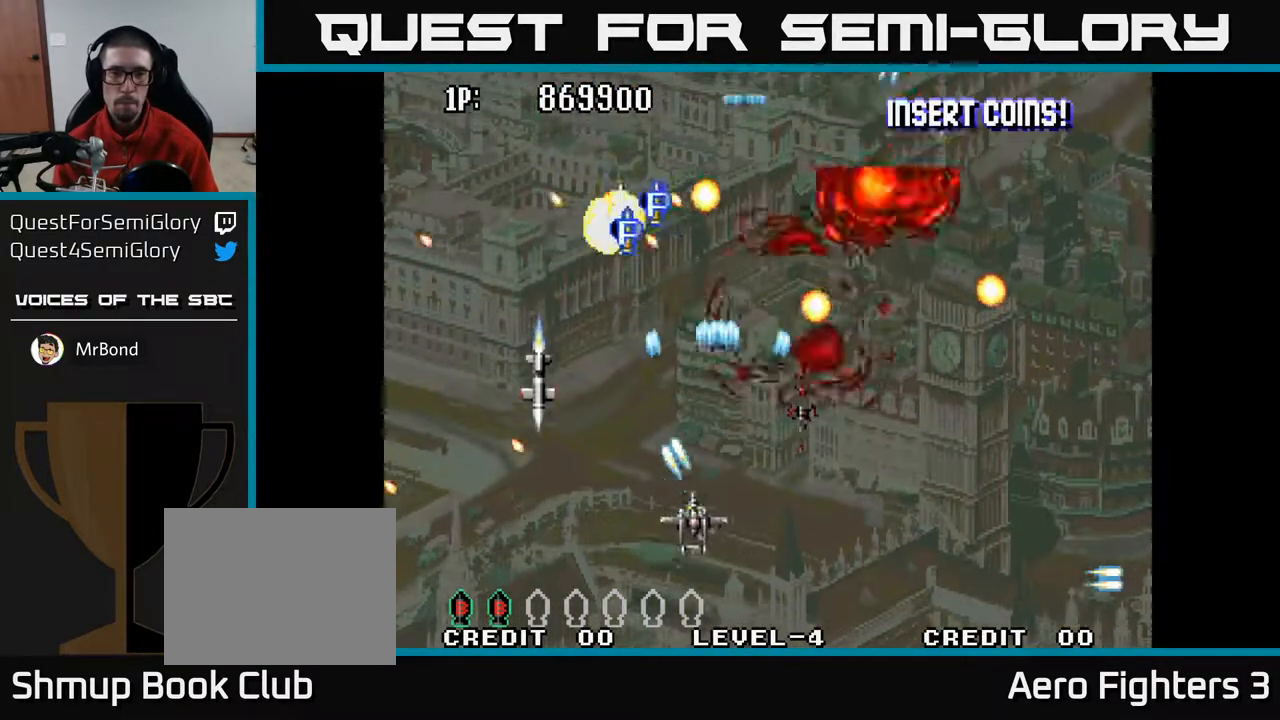
{"buttons": ["A", "DPAD_UP"], "left_stick": "center", "right_stick": "center", "events": [[217, "DPAD_DOWN", "up"], [250, "DPAD_UP", "down"], [283, "DPAD_LEFT", "up"], [350, "DPAD_LEFT", "down"], [467, "DPAD_LEFT", "up"]]}